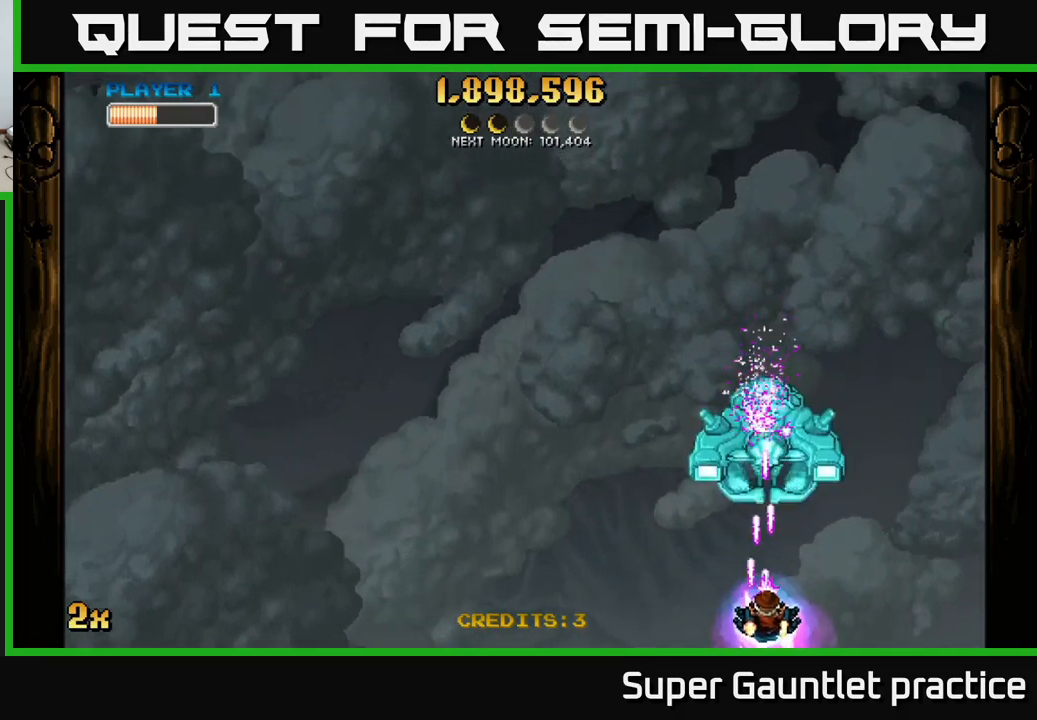
Gameplay with a controller (Xbox layout); each line is a JSON object with the inputs held at the frame after it. "events" lists button and stick changes between this image and that frame as [ms after this image, input, new state], when the widget could be followed in between. Not read: right_stick.
{"buttons": ["A"], "left_stick": "up", "events": [[50, "left_stick", "down-left"], [233, "left_stick", "left"], [383, "left_stick", "up-left"], [500, "left_stick", "up"]]}
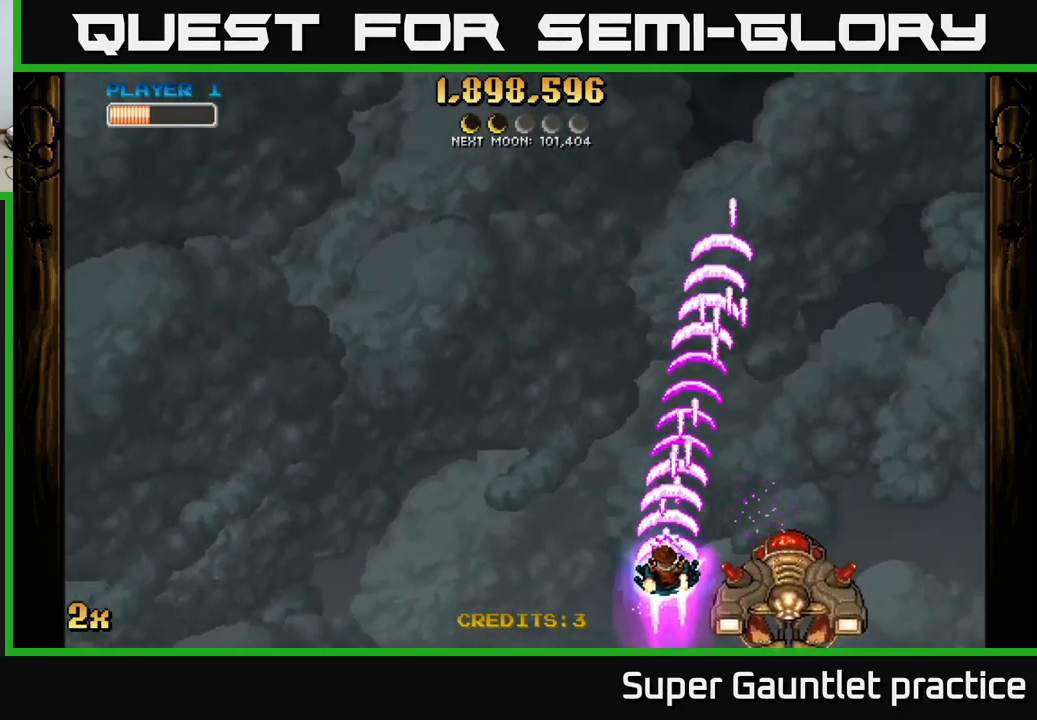
{"buttons": ["A"], "left_stick": "up-left", "events": [[233, "X", "down"], [233, "left_stick", "up-left"], [366, "X", "up"]]}
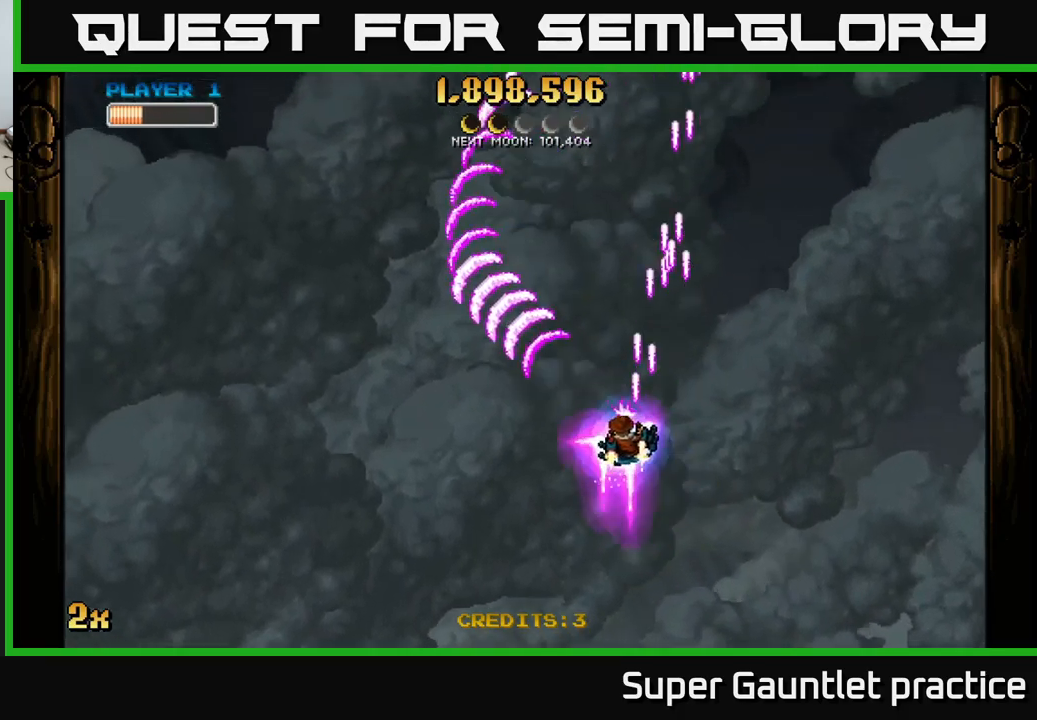
{"buttons": ["A"], "left_stick": "up-left", "events": [[33, "left_stick", "left"], [500, "left_stick", "up-left"]]}
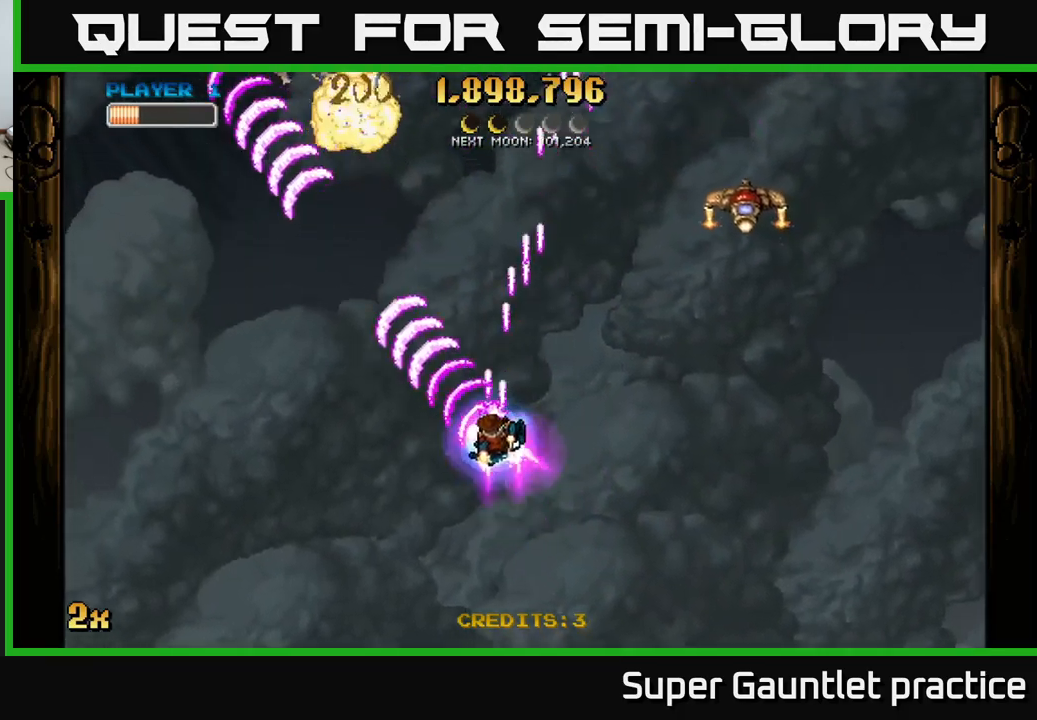
{"buttons": ["A"], "left_stick": "up-left", "events": [[166, "left_stick", "right"], [183, "X", "down"], [383, "X", "up"], [500, "left_stick", "up-left"]]}
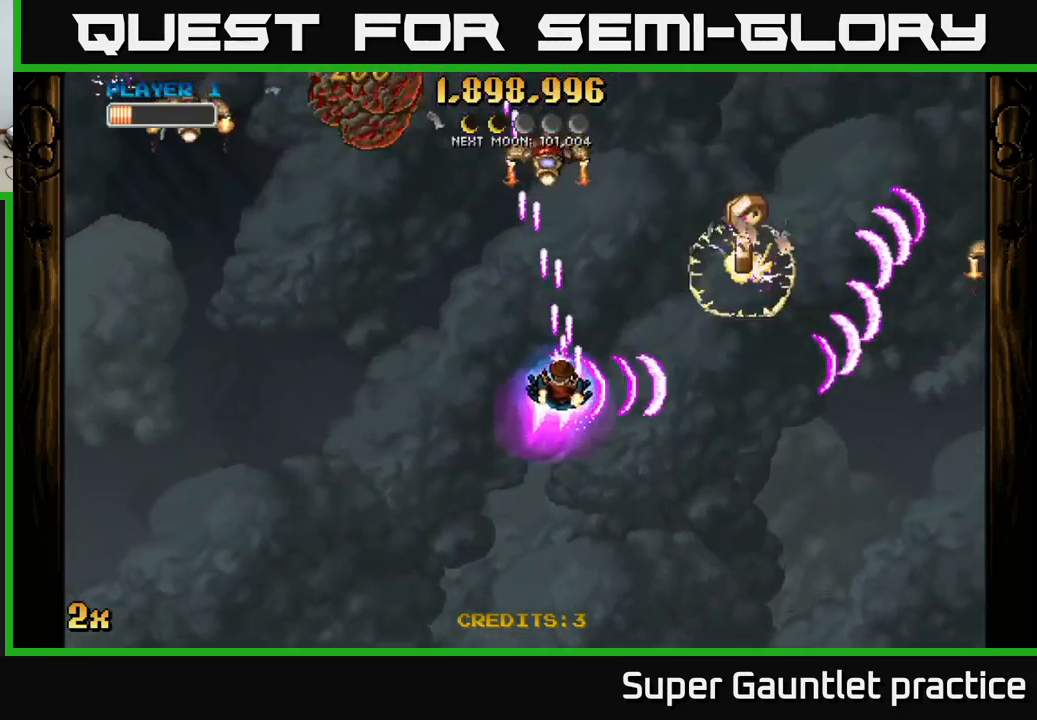
{"buttons": ["A"], "left_stick": "up-left", "events": [[100, "left_stick", "left"], [266, "left_stick", "up-left"]]}
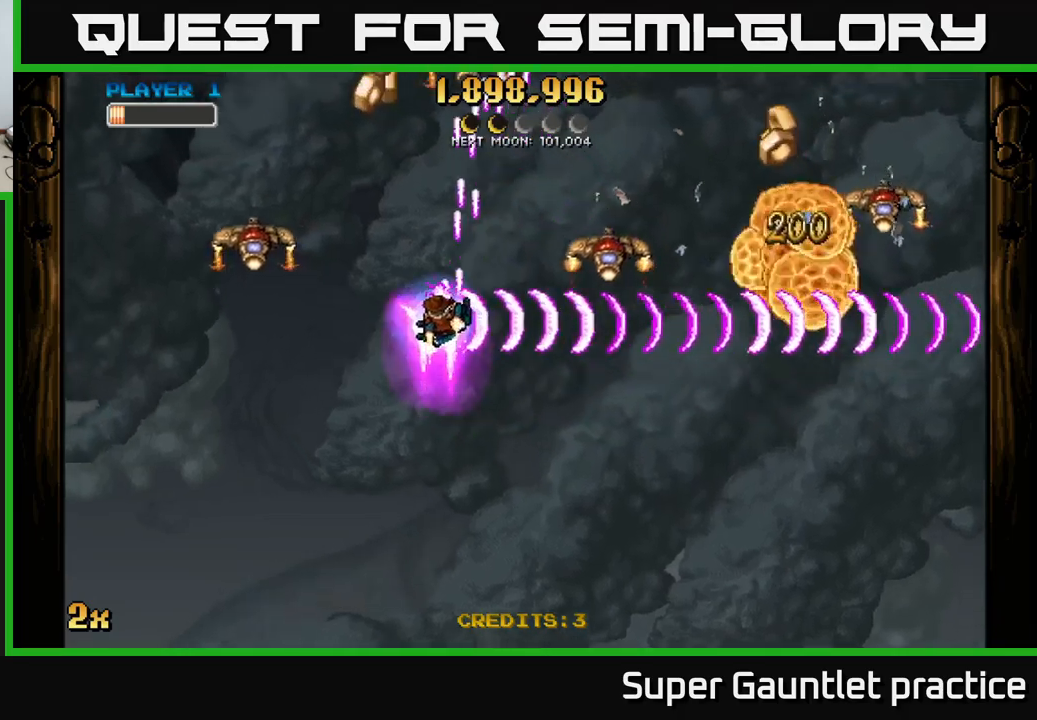
{"buttons": ["A"], "left_stick": "right", "events": [[83, "left_stick", "right"]]}
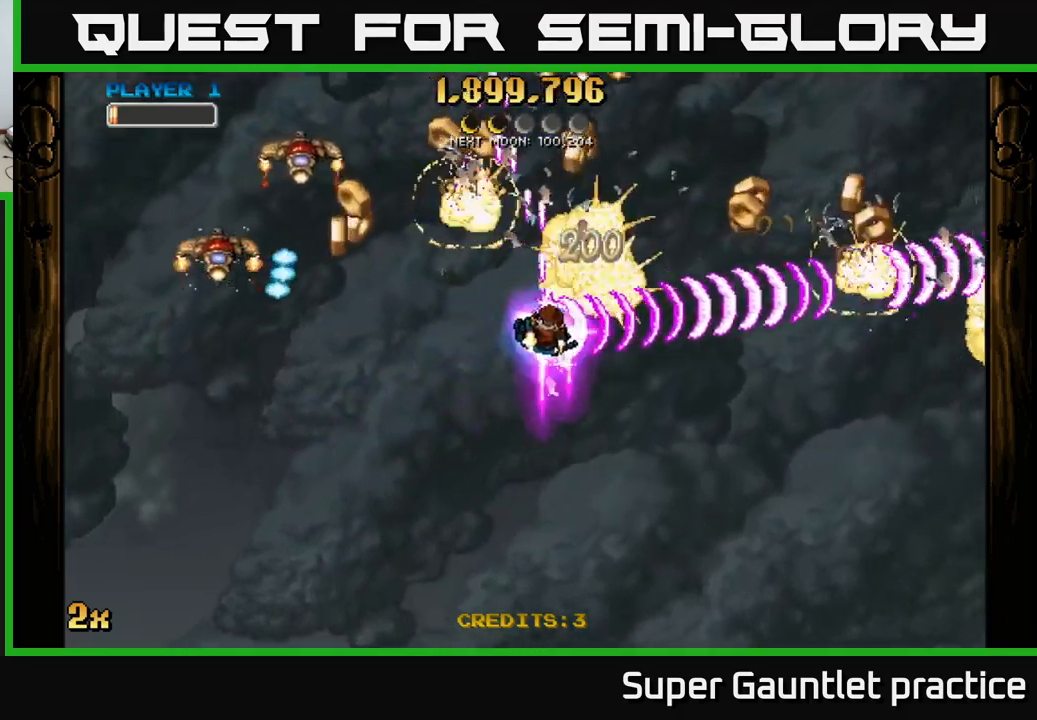
{"buttons": ["A"], "left_stick": "right", "events": []}
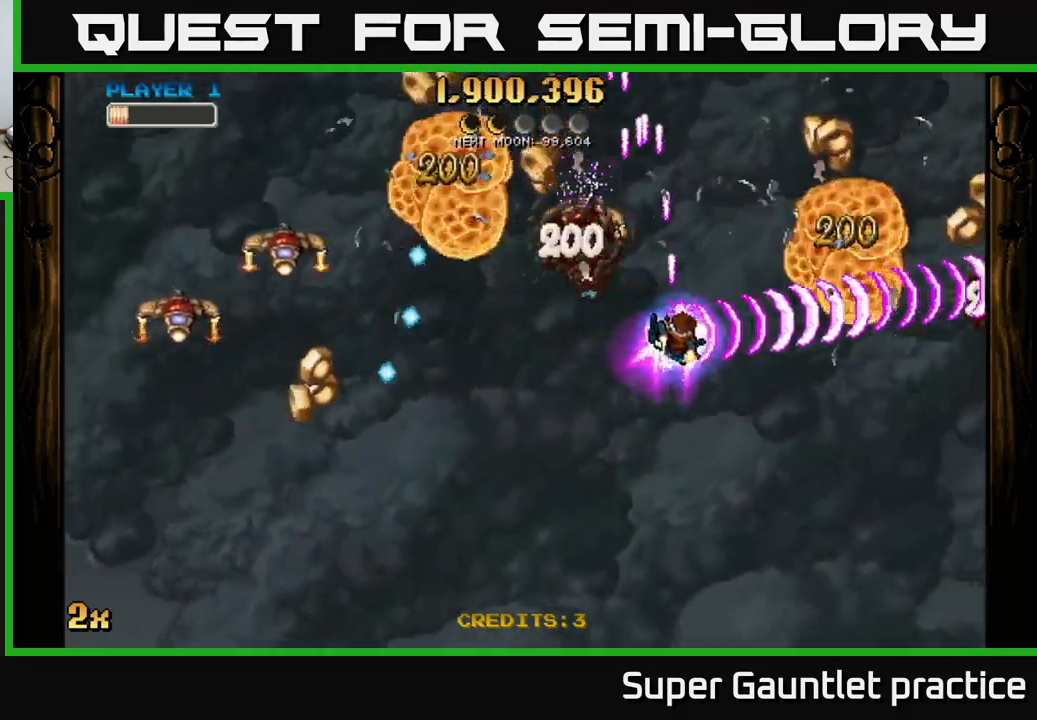
{"buttons": ["A"], "left_stick": "down-right", "events": [[500, "left_stick", "down-right"]]}
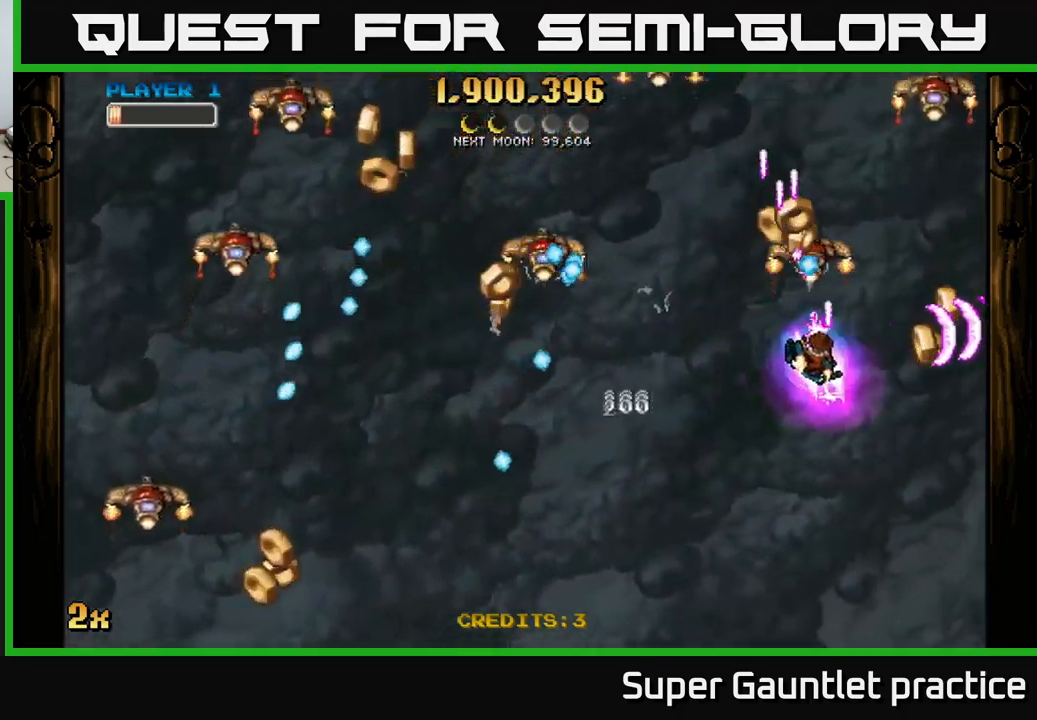
{"buttons": ["A", "X"], "left_stick": "left", "events": [[250, "left_stick", "right"], [417, "left_stick", "left"], [433, "X", "down"]]}
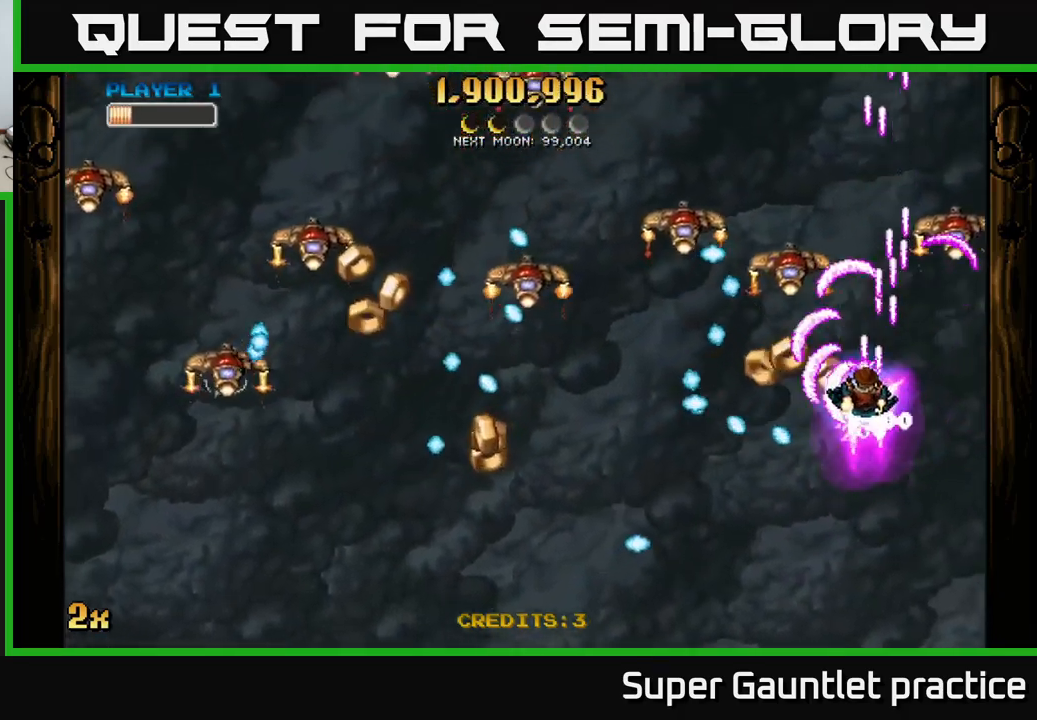
{"buttons": ["A"], "left_stick": "down-right", "events": [[33, "X", "up"], [167, "left_stick", "right"], [383, "left_stick", "down-right"]]}
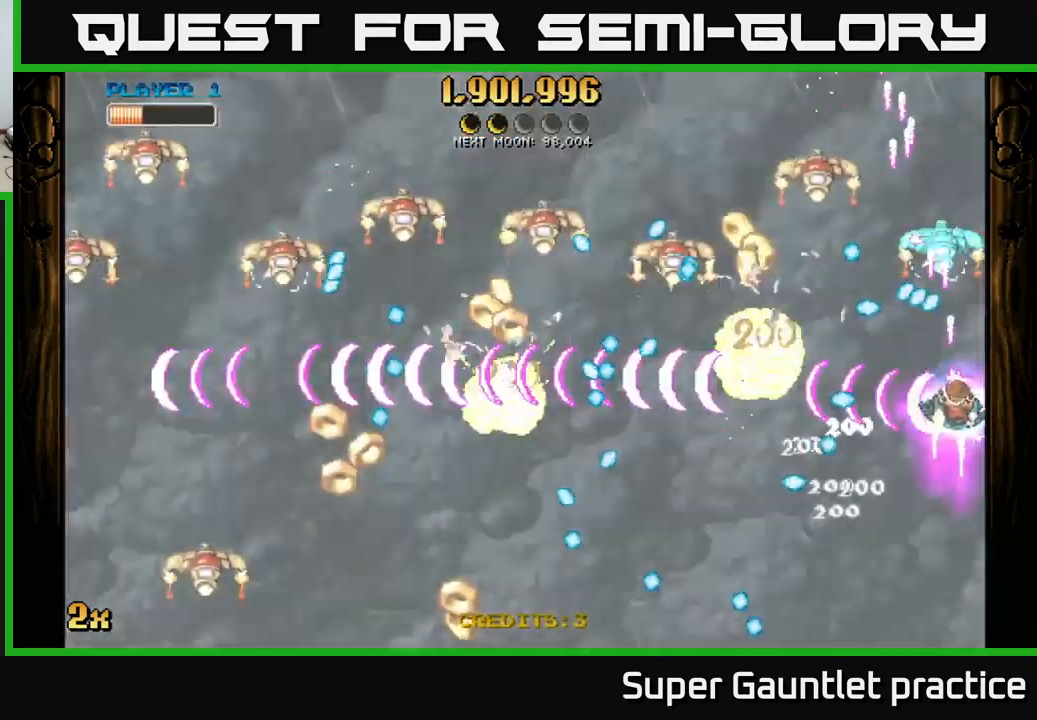
{"buttons": ["A"], "left_stick": "down-right", "events": [[67, "left_stick", "center"], [200, "left_stick", "down"], [300, "left_stick", "left"], [350, "left_stick", "up"], [467, "left_stick", "down-right"]]}
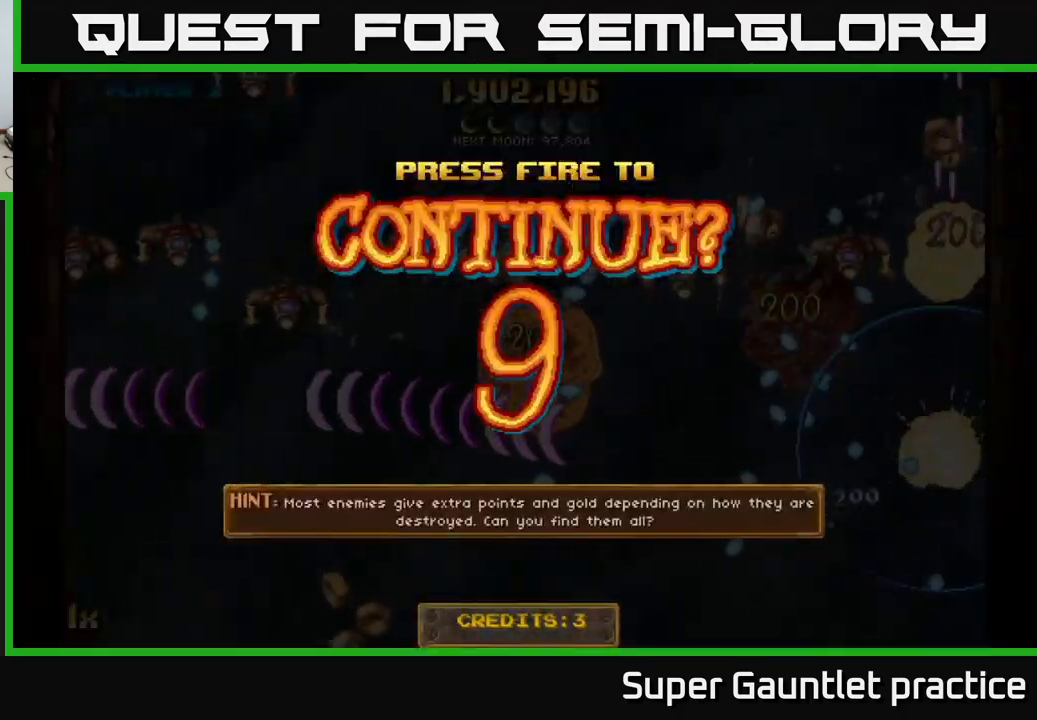
{"buttons": [], "left_stick": "center", "events": [[183, "left_stick", "center"], [200, "A", "up"]]}
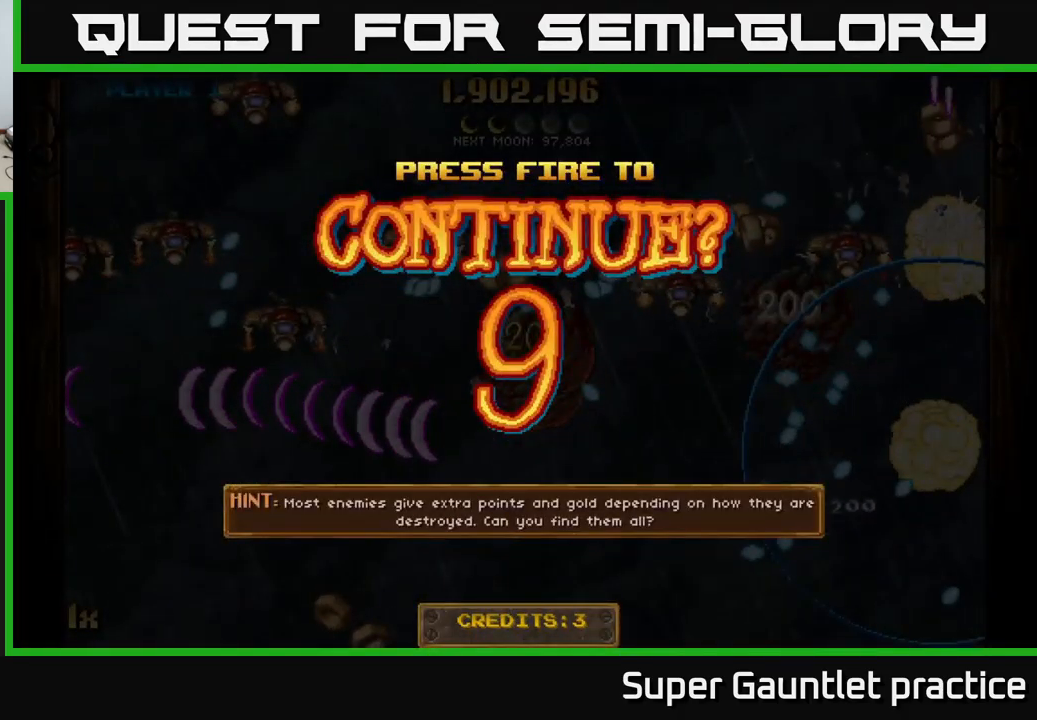
{"buttons": ["A"], "left_stick": "left", "events": [[133, "A", "down"], [250, "left_stick", "down-left"], [417, "left_stick", "left"]]}
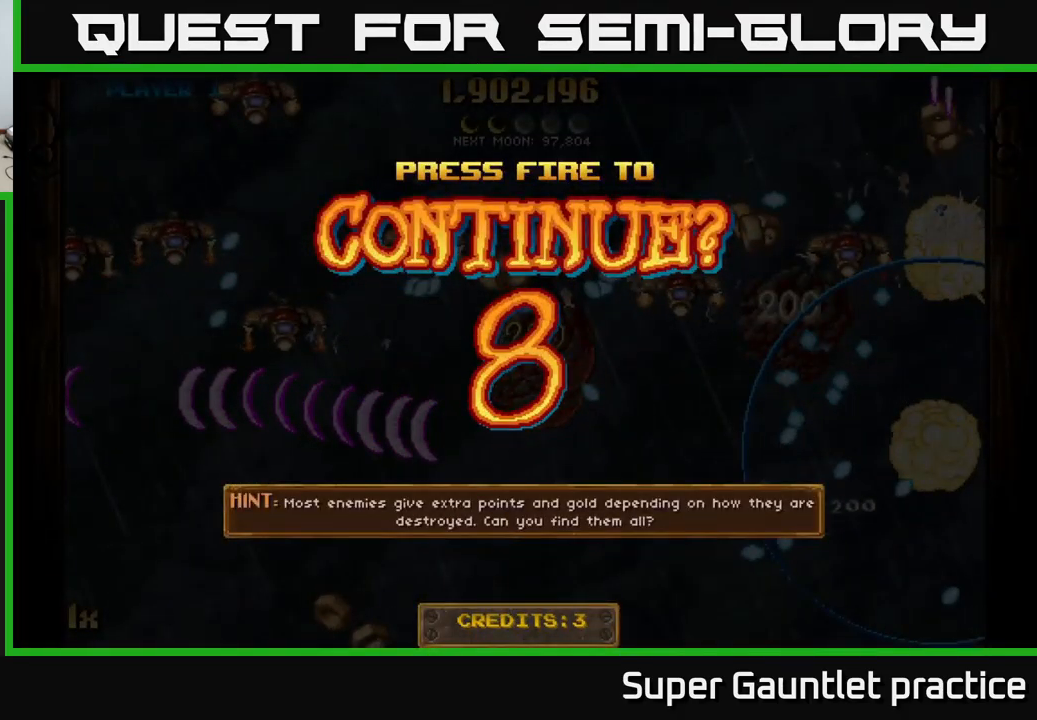
{"buttons": ["A"], "left_stick": "left", "events": [[33, "A", "up"], [150, "A", "down"], [250, "A", "up"], [317, "A", "down"]]}
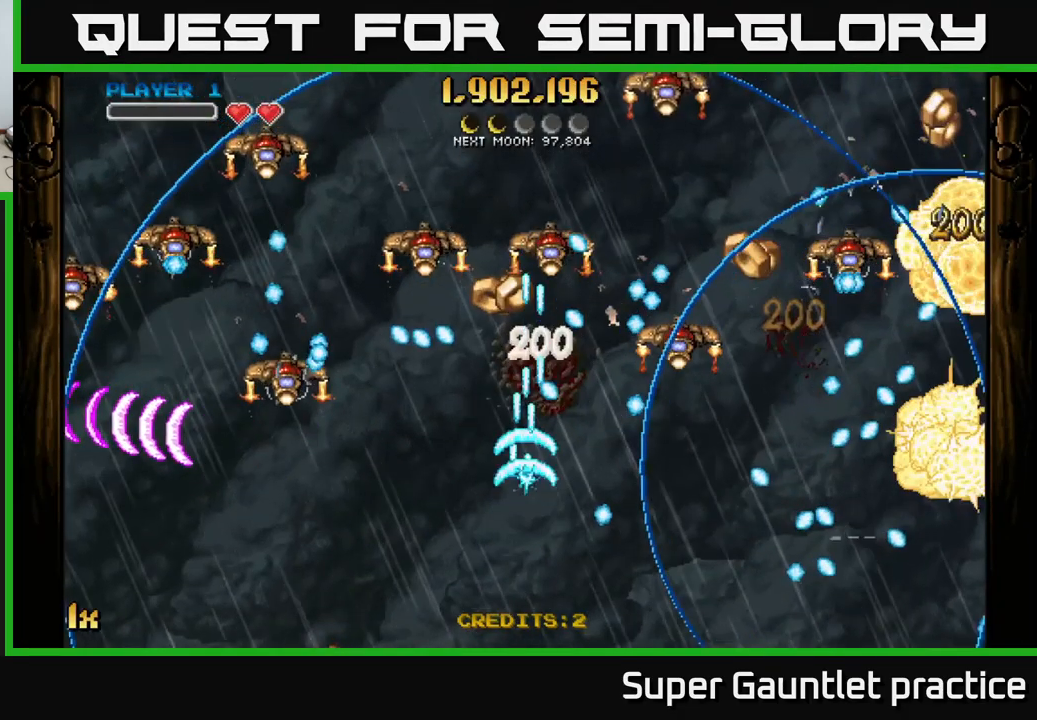
{"buttons": ["A"], "left_stick": "left", "events": [[233, "left_stick", "up-left"], [467, "left_stick", "left"]]}
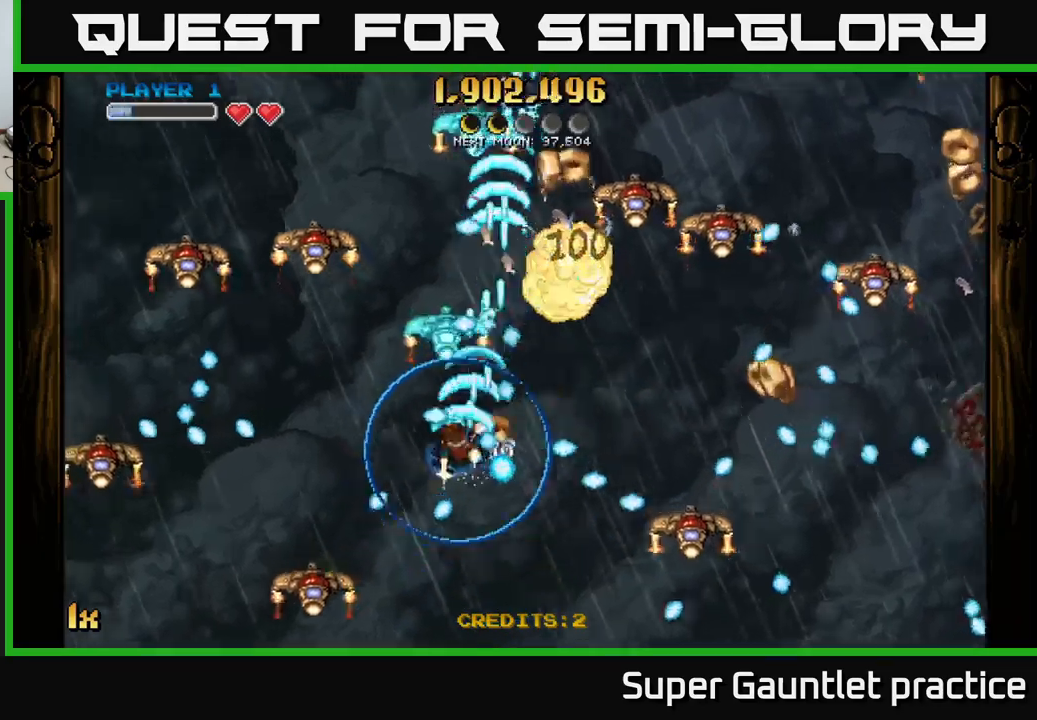
{"buttons": ["A"], "left_stick": "left", "events": [[184, "left_stick", "down-left"], [284, "left_stick", "left"]]}
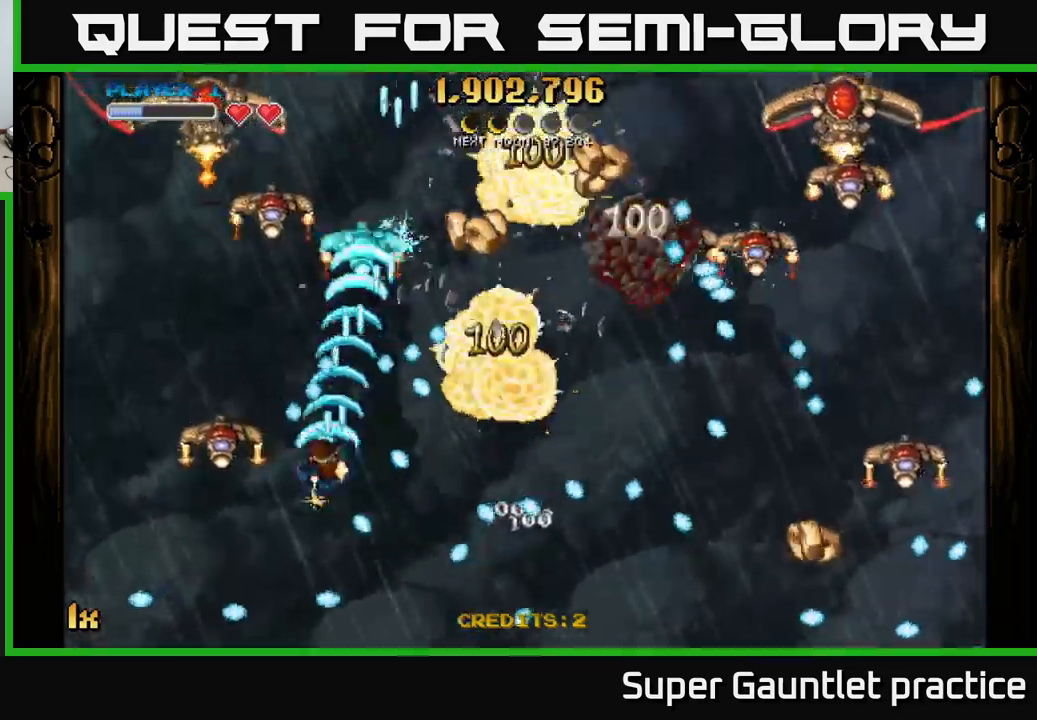
{"buttons": ["A"], "left_stick": "right", "events": [[84, "left_stick", "up"], [217, "X", "down"], [234, "left_stick", "right"], [367, "X", "up"]]}
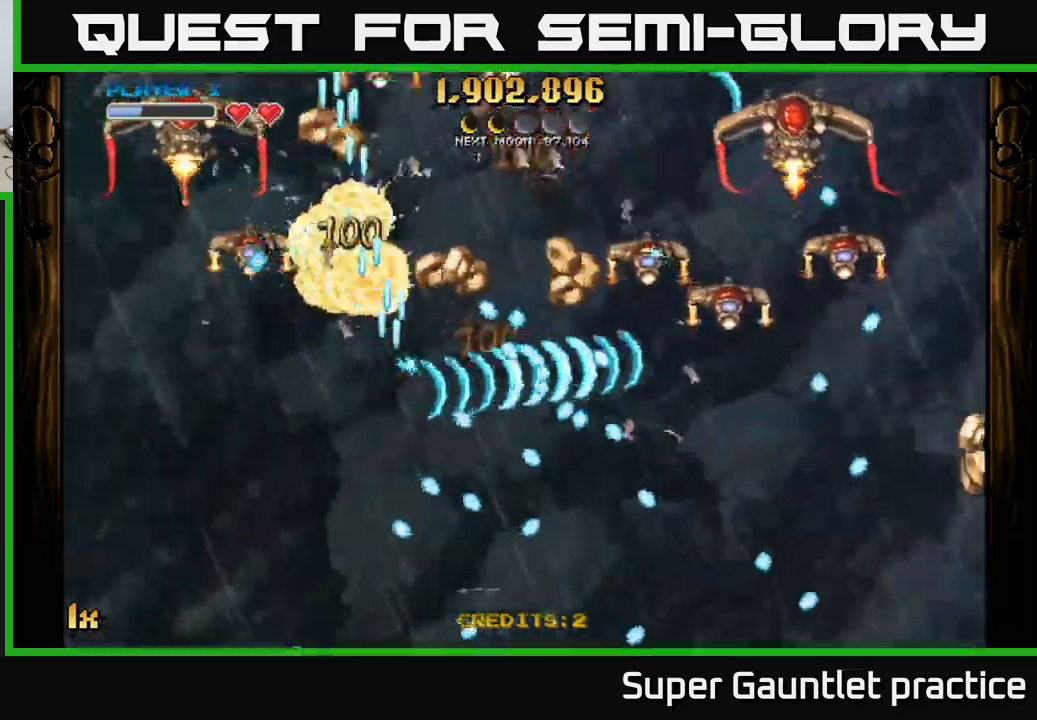
{"buttons": ["A"], "left_stick": "up-left", "events": [[84, "left_stick", "up-right"], [334, "left_stick", "up-left"]]}
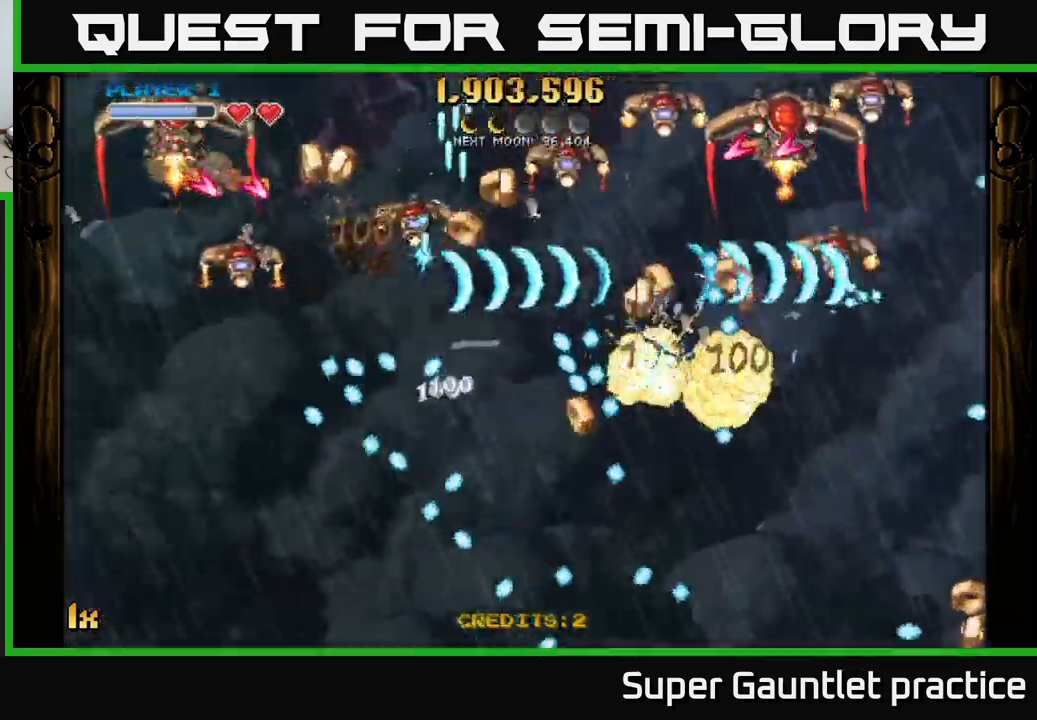
{"buttons": ["A"], "left_stick": "left", "events": [[184, "left_stick", "left"]]}
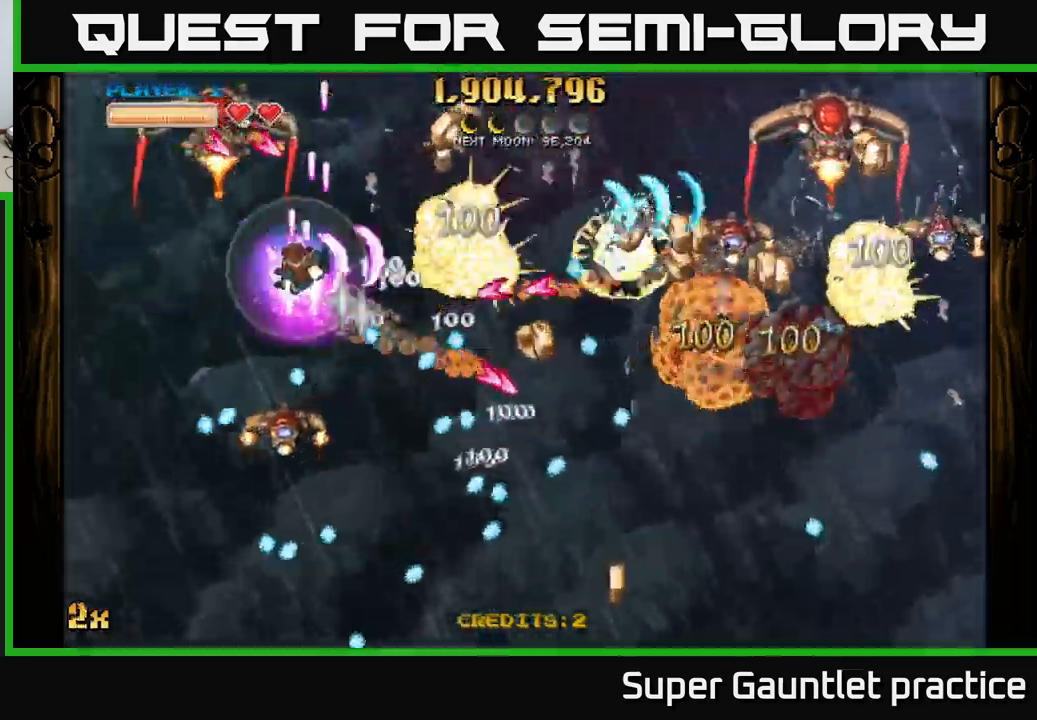
{"buttons": ["A"], "left_stick": "up-left", "events": [[134, "left_stick", "up-left"]]}
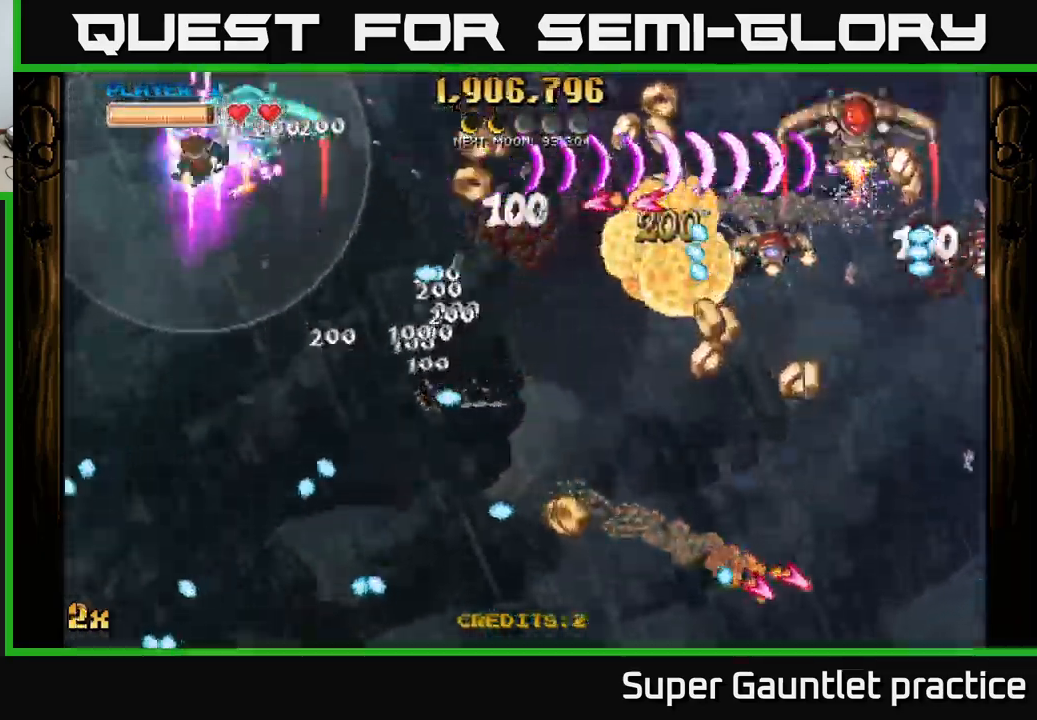
{"buttons": ["A"], "left_stick": "right", "events": [[84, "left_stick", "right"], [350, "X", "down"], [467, "X", "up"]]}
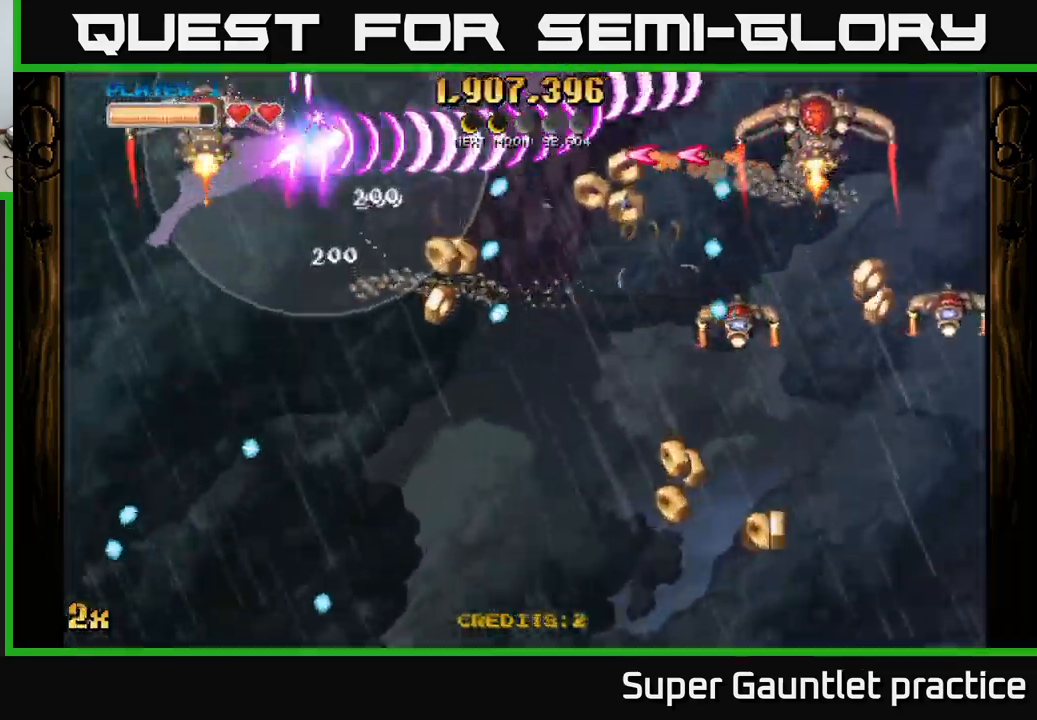
{"buttons": ["A"], "left_stick": "down-left", "events": [[84, "left_stick", "left"], [450, "left_stick", "down-left"]]}
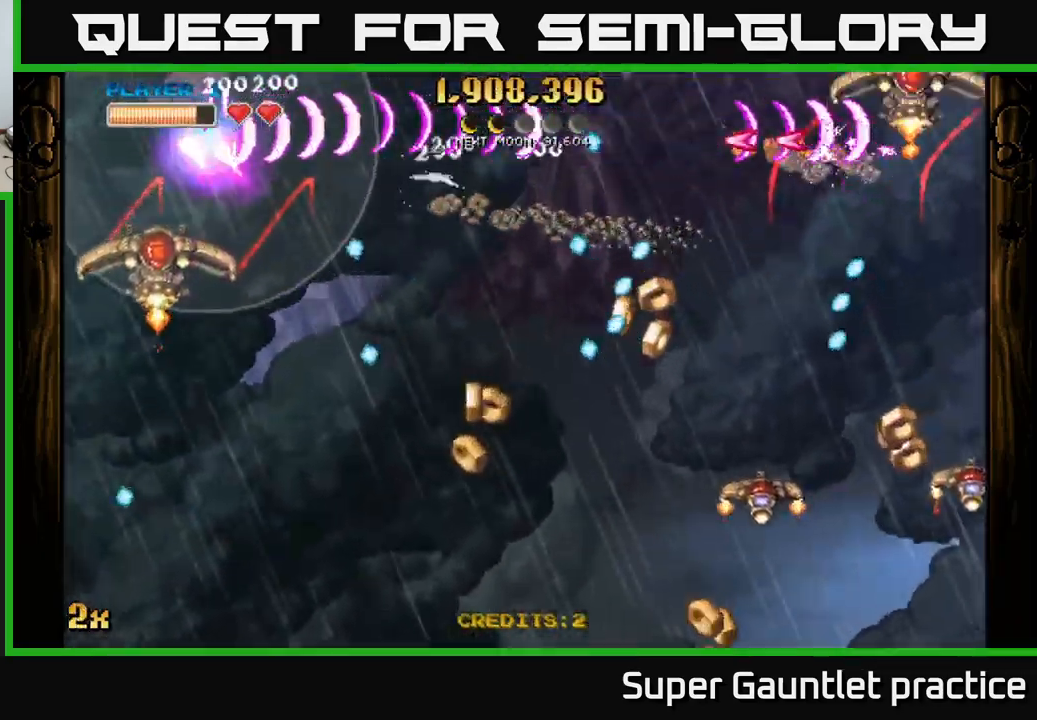
{"buttons": ["A"], "left_stick": "down-right", "events": [[100, "left_stick", "down"], [500, "left_stick", "down-right"]]}
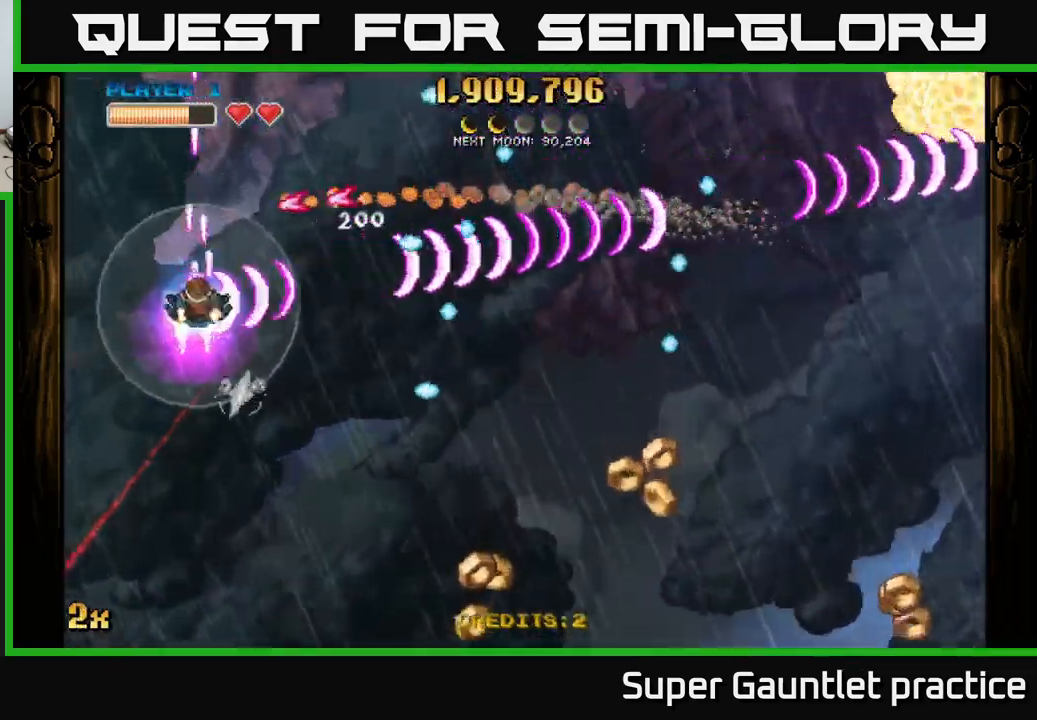
{"buttons": ["A"], "left_stick": "down-right", "events": [[267, "left_stick", "right"], [434, "left_stick", "down-right"]]}
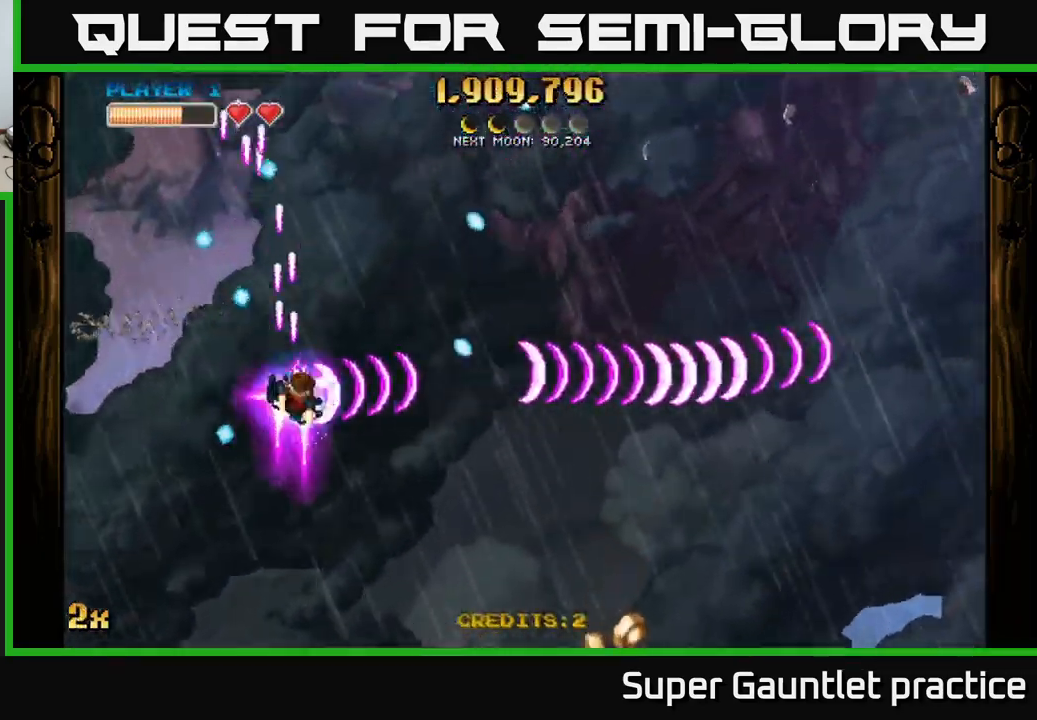
{"buttons": ["A"], "left_stick": "down-right", "events": []}
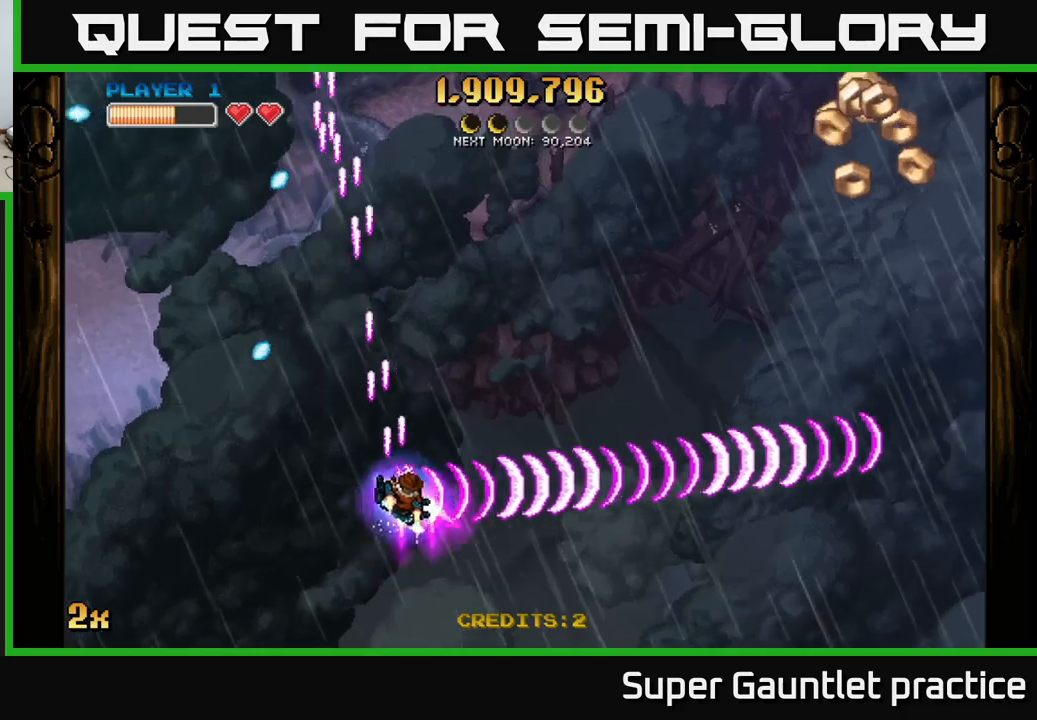
{"buttons": ["A"], "left_stick": "right", "events": [[116, "left_stick", "right"]]}
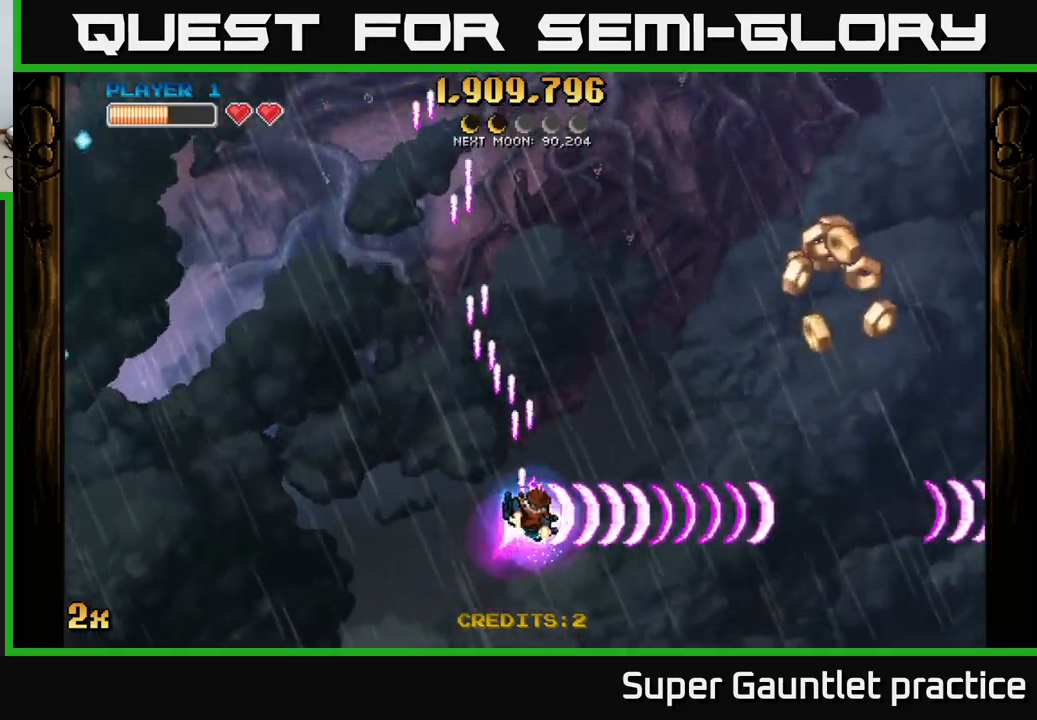
{"buttons": ["A"], "left_stick": "right", "events": []}
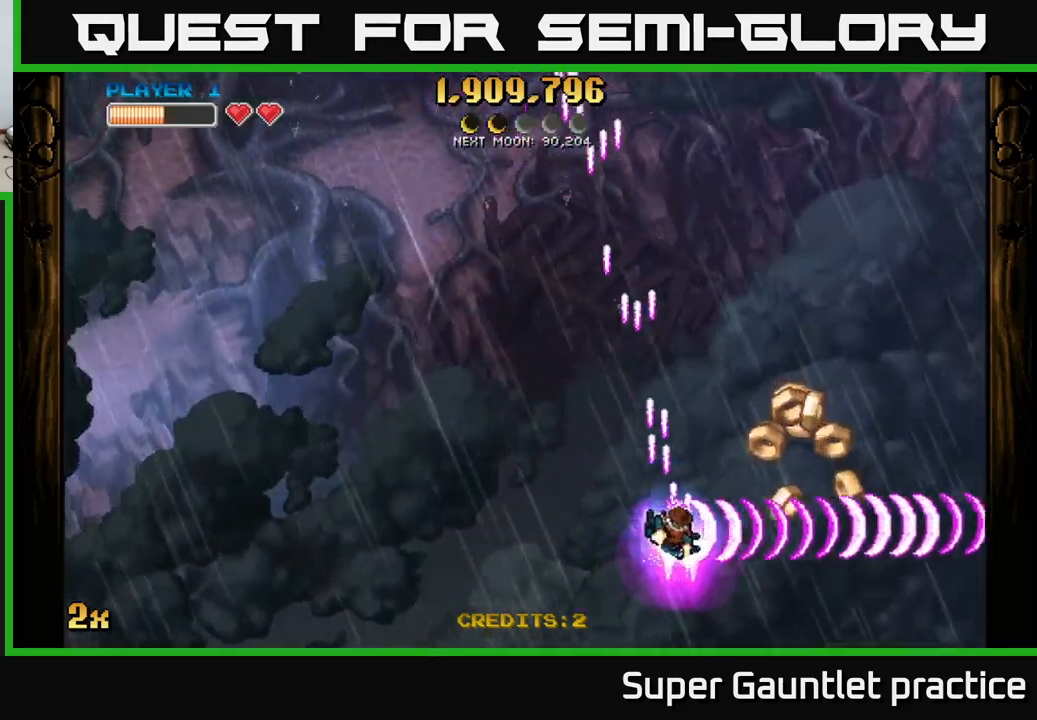
{"buttons": ["A"], "left_stick": "left", "events": [[450, "left_stick", "left"]]}
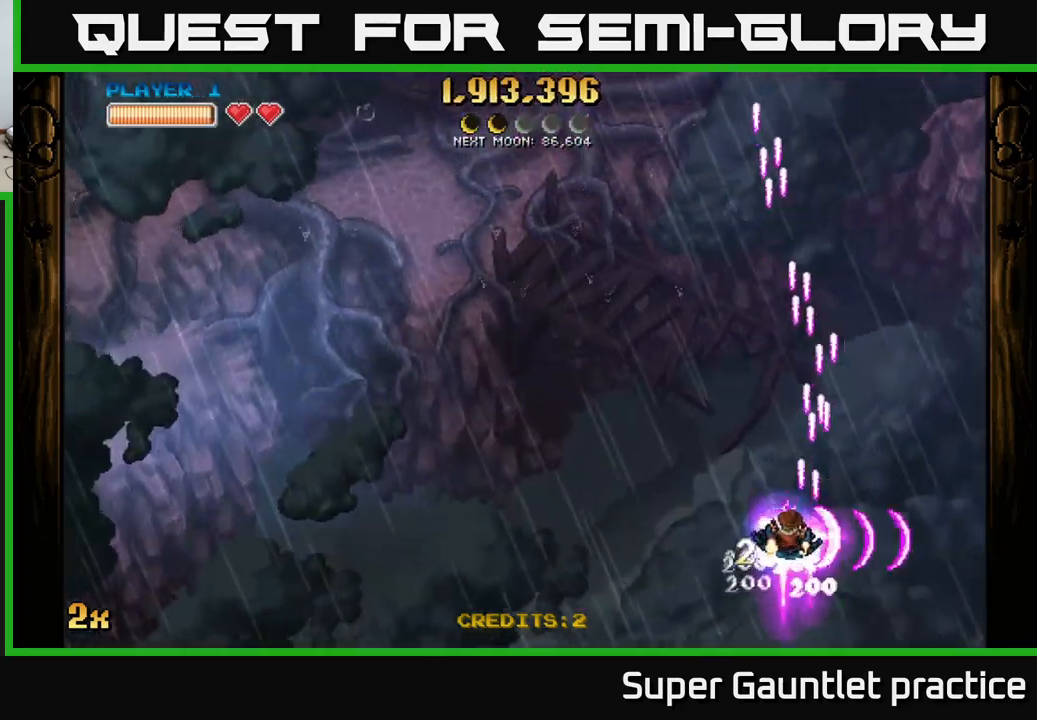
{"buttons": ["A", "X"], "left_stick": "up", "events": [[133, "left_stick", "up-left"], [250, "X", "down"], [266, "left_stick", "up"]]}
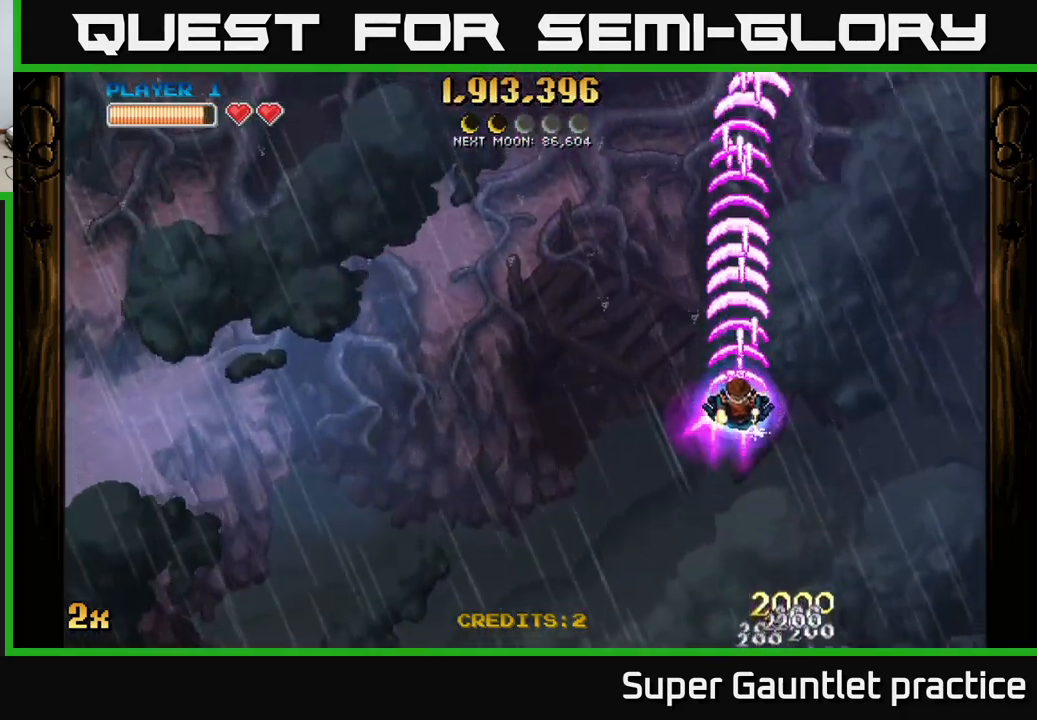
{"buttons": ["A"], "left_stick": "down", "events": [[50, "X", "up"], [66, "A", "up"], [183, "A", "down"], [183, "left_stick", "left"], [233, "left_stick", "down-left"], [333, "left_stick", "down"]]}